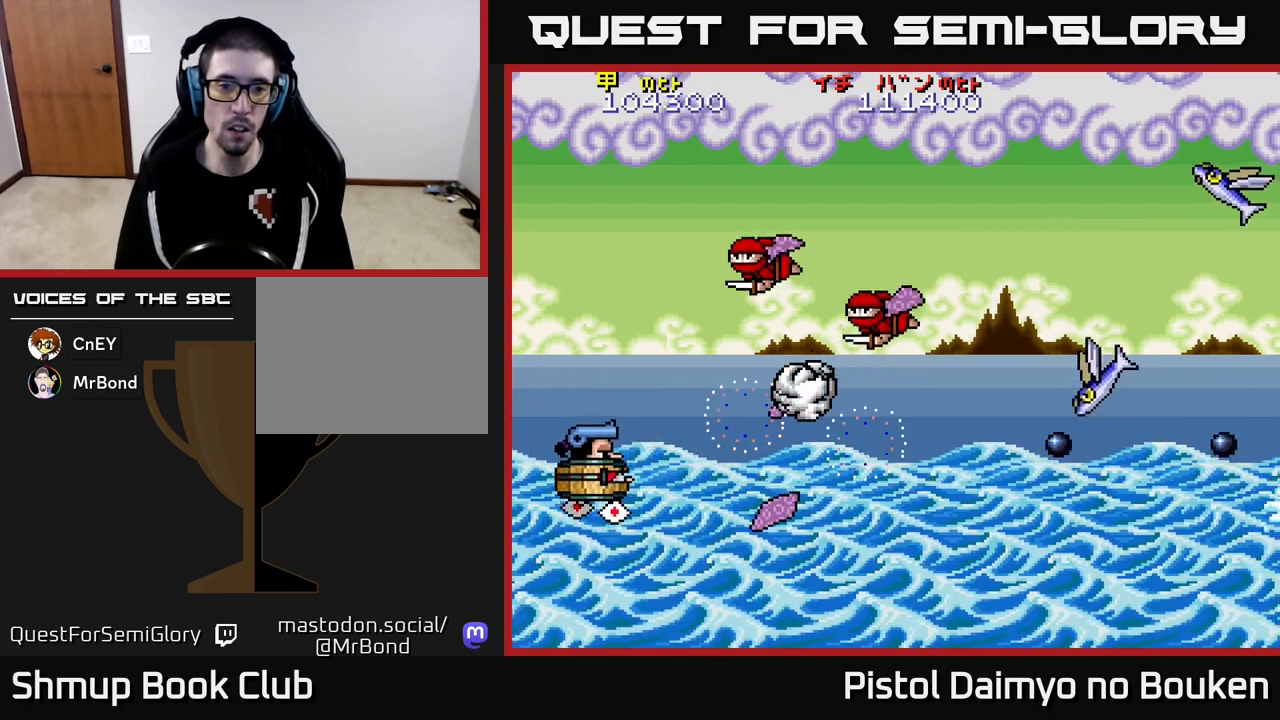
Gameplay with a controller (Xbox layout); each line is a JSON object with the inputs held at the frame after it. "events" lists button and stick changes between this image and that frame as [ms after this image, input, new state], when the widget could be followed in between. Not read: right_stick.
{"buttons": ["DPAD_RIGHT"], "left_stick": "center", "events": [[33, "DPAD_DOWN", "up"], [33, "DPAD_LEFT", "down"], [67, "A", "down"], [150, "A", "up"], [150, "DPAD_LEFT", "up"], [167, "DPAD_DOWN", "down"], [200, "DPAD_RIGHT", "down"], [233, "A", "down"], [300, "A", "up"], [350, "DPAD_RIGHT", "up"], [383, "A", "down"], [450, "A", "up"], [450, "DPAD_DOWN", "up"], [467, "DPAD_RIGHT", "down"]]}
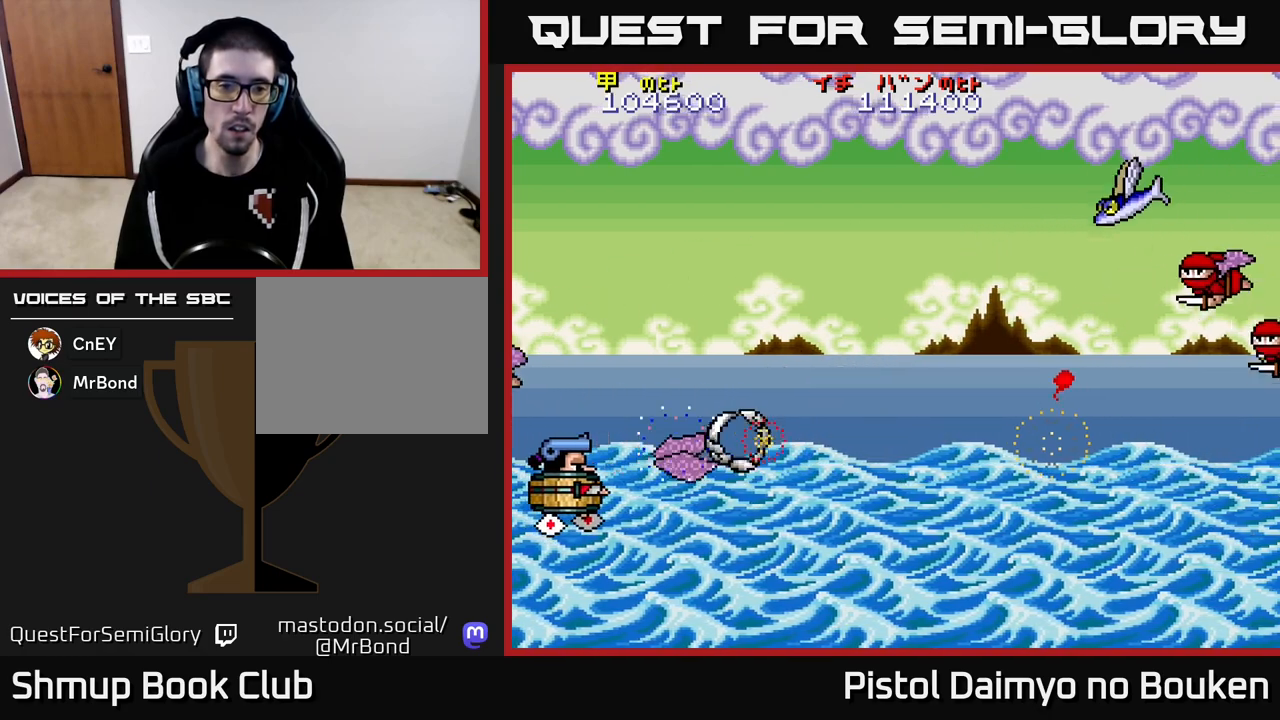
{"buttons": ["DPAD_DOWN", "DPAD_RIGHT"], "left_stick": "center", "events": [[33, "A", "down"], [67, "DPAD_UP", "down"], [83, "DPAD_RIGHT", "up"], [100, "A", "up"], [133, "DPAD_RIGHT", "down"], [217, "A", "down"], [300, "A", "up"], [317, "DPAD_UP", "up"], [383, "A", "down"], [400, "DPAD_DOWN", "down"], [467, "A", "up"]]}
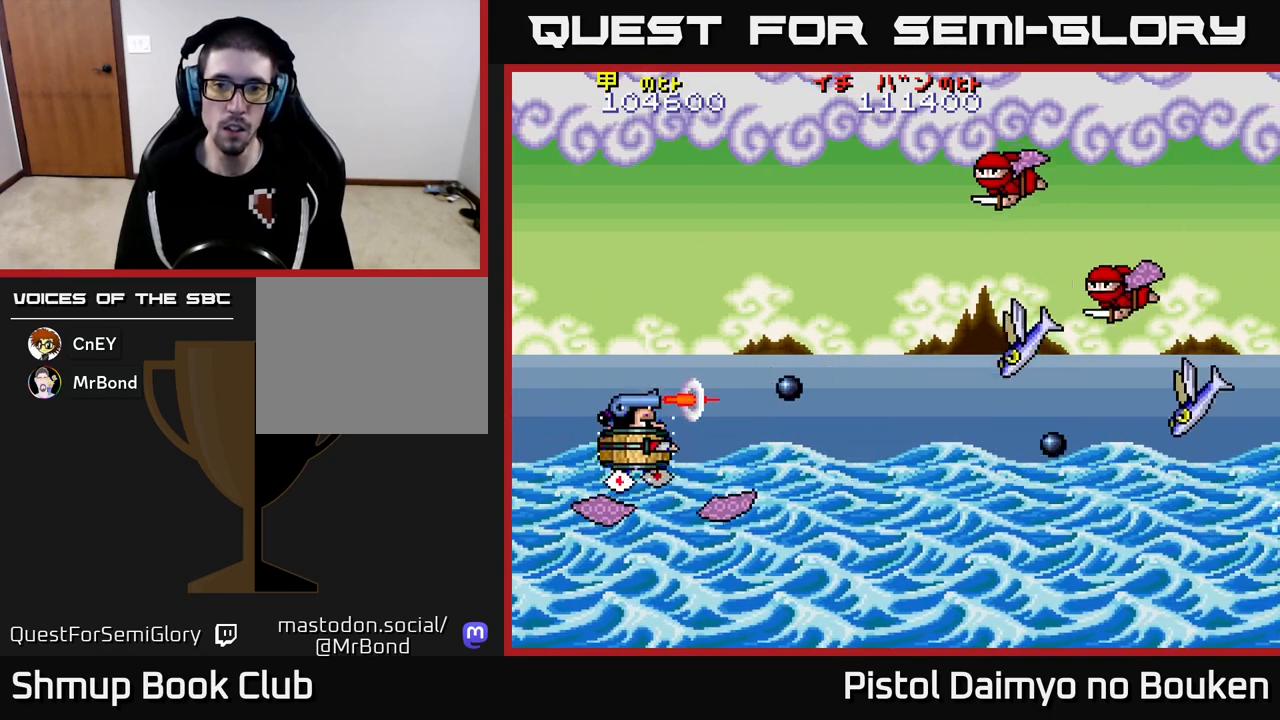
{"buttons": ["DPAD_UP", "DPAD_LEFT"], "left_stick": "center"}
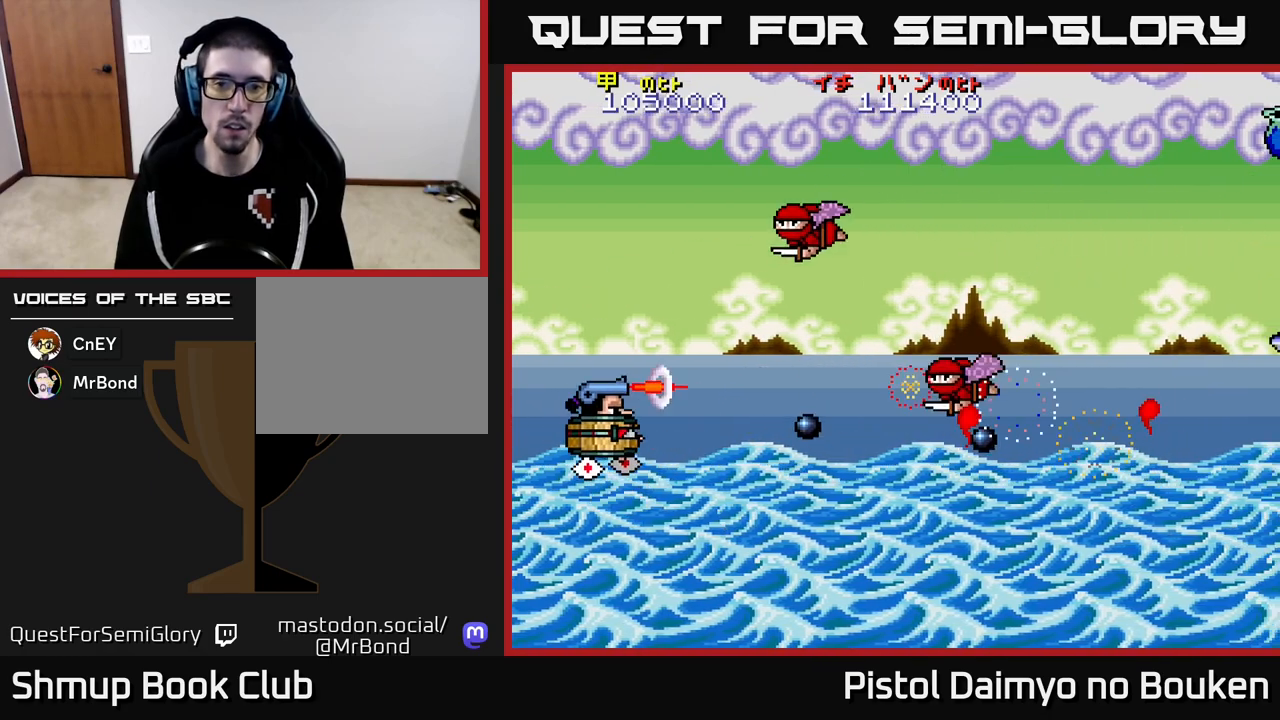
{"buttons": ["DPAD_UP", "DPAD_LEFT"], "left_stick": "center", "events": [[33, "A", "down"], [50, "DPAD_UP", "up"], [117, "A", "up"], [167, "DPAD_UP", "down"], [217, "A", "down"], [233, "DPAD_LEFT", "up"], [267, "A", "up"], [317, "DPAD_UP", "up"], [350, "A", "down"], [350, "DPAD_DOWN", "down"], [417, "A", "up"], [417, "DPAD_DOWN", "up"], [417, "DPAD_LEFT", "down"], [467, "DPAD_UP", "down"]]}
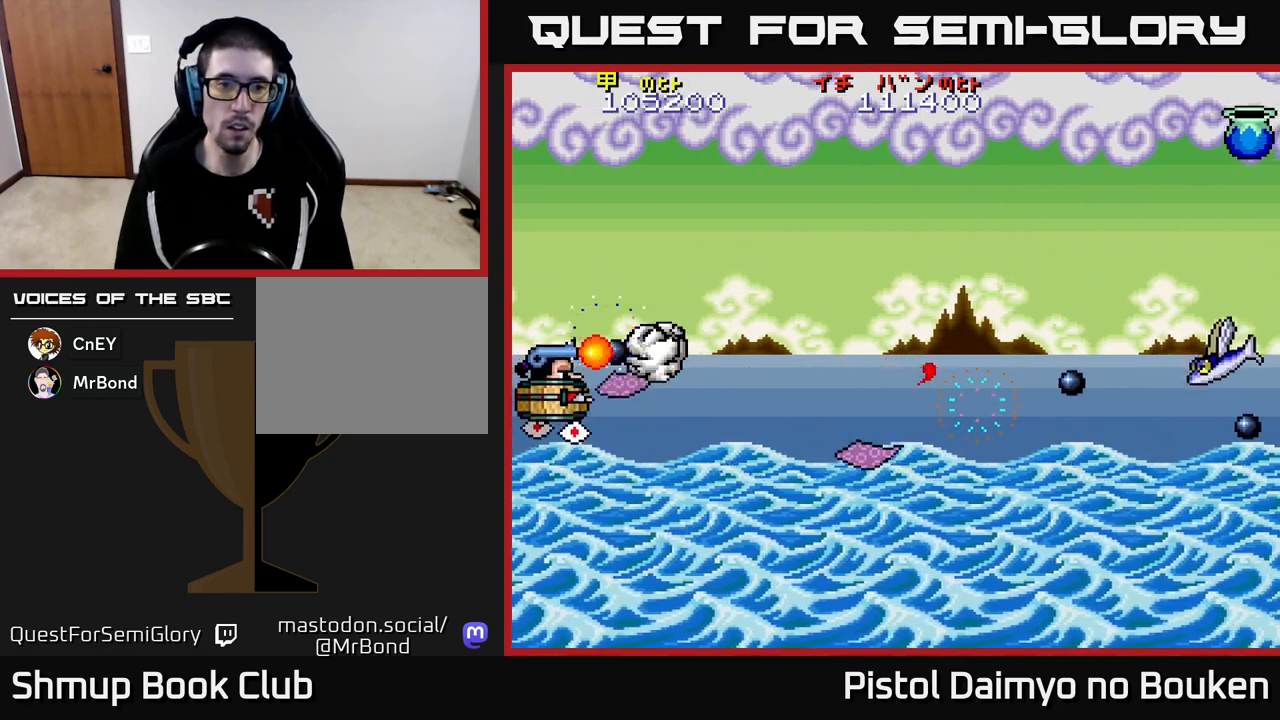
{"buttons": ["DPAD_DOWN", "DPAD_RIGHT"], "left_stick": "center"}
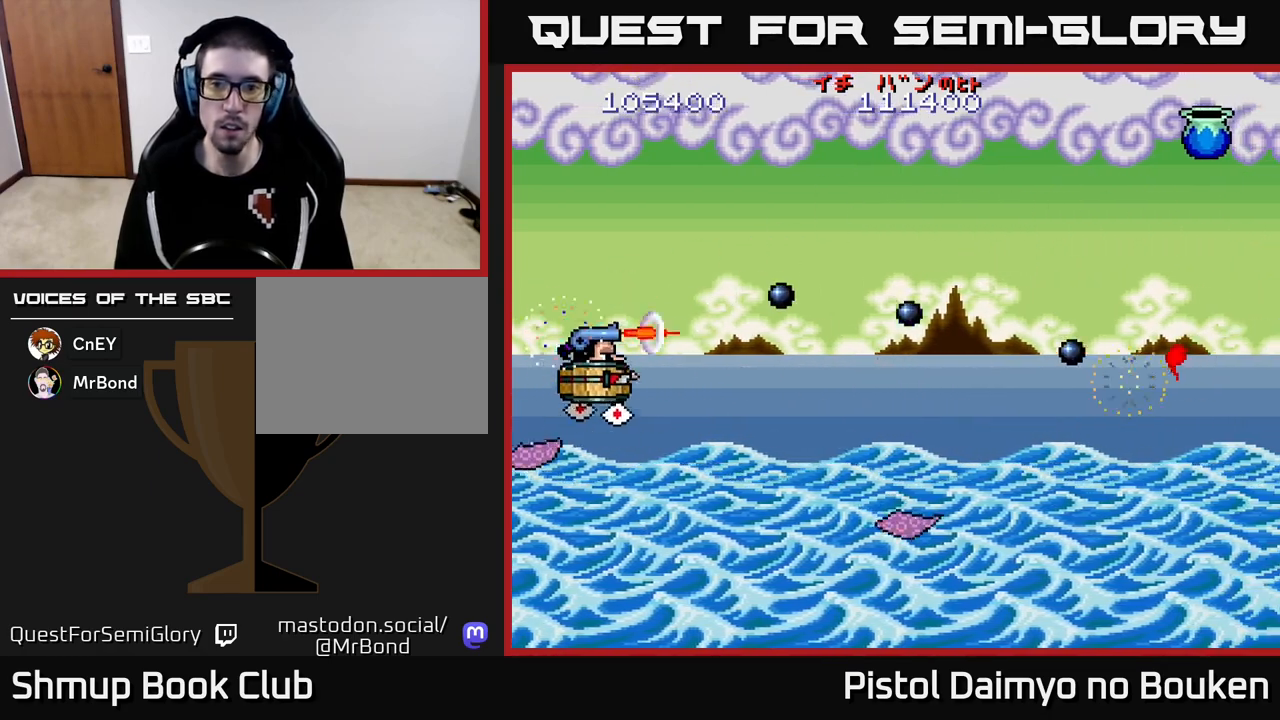
{"buttons": ["A", "DPAD_UP", "DPAD_RIGHT"], "left_stick": "center", "events": [[33, "DPAD_DOWN", "up"], [50, "A", "down"], [133, "A", "up"], [233, "A", "down"], [250, "DPAD_UP", "down"], [317, "A", "up"], [400, "A", "down"]]}
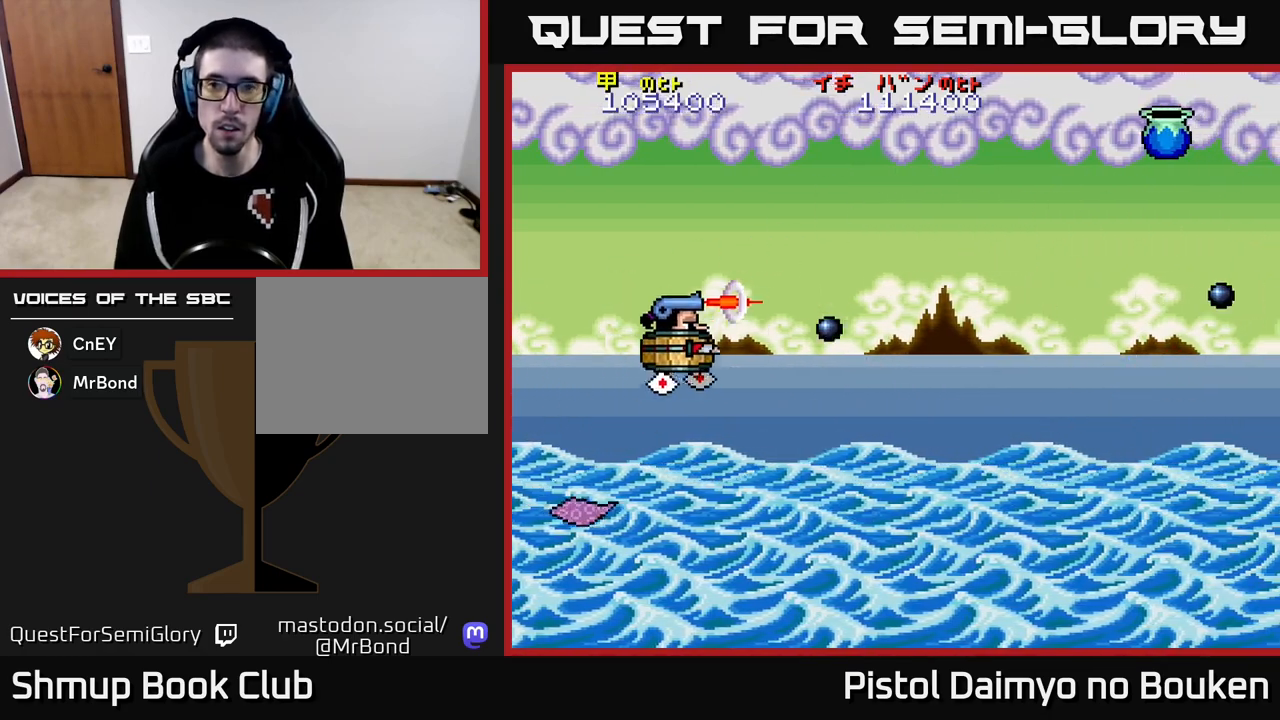
{"buttons": ["A", "DPAD_RIGHT"], "left_stick": "center", "events": [[67, "DPAD_UP", "up"]]}
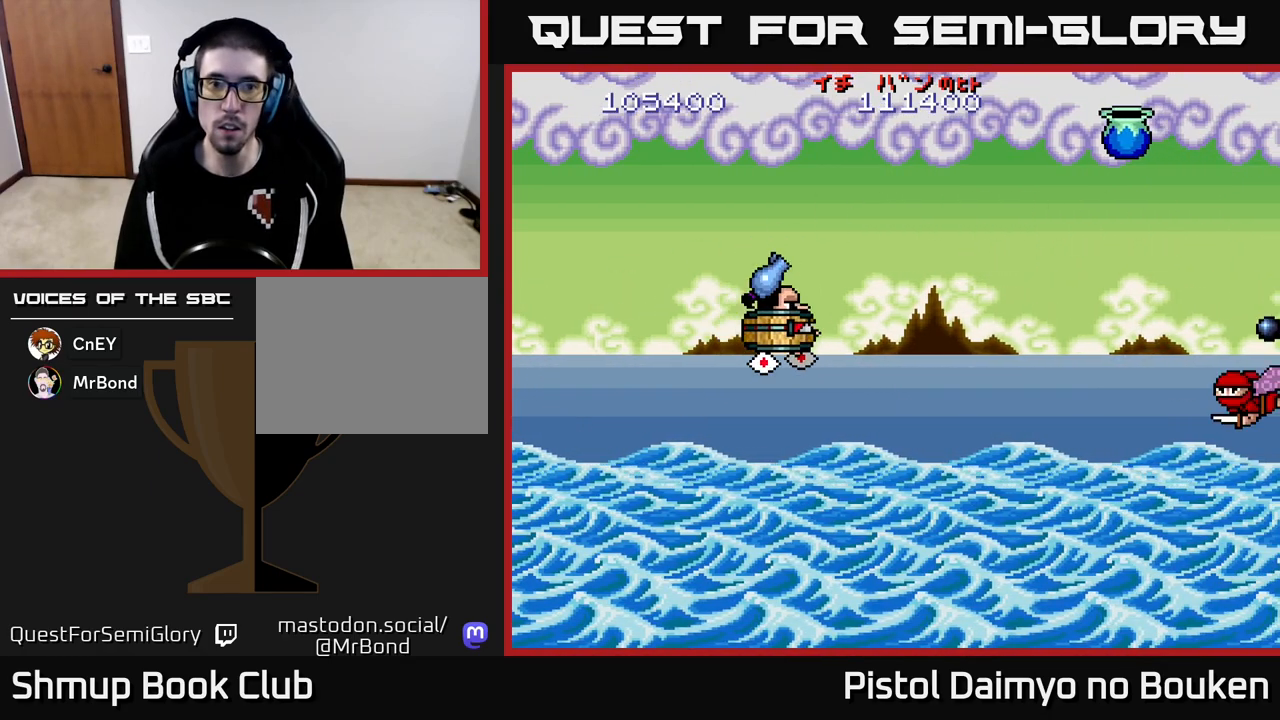
{"buttons": ["A", "DPAD_DOWN", "DPAD_LEFT"], "left_stick": "center", "events": [[167, "A", "up"], [267, "A", "down"], [283, "DPAD_DOWN", "down"], [283, "DPAD_RIGHT", "up"], [317, "DPAD_LEFT", "down"]]}
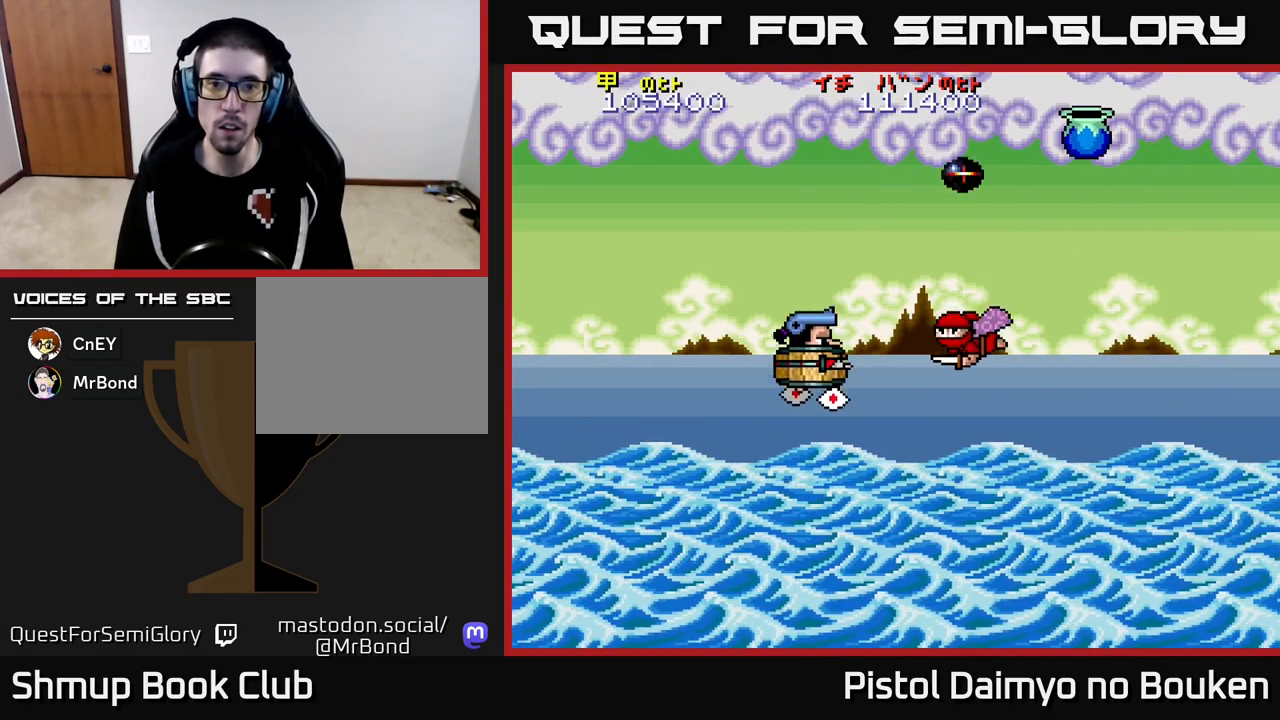
{"buttons": ["A", "DPAD_DOWN"], "left_stick": "center", "events": [[33, "A", "up"], [167, "A", "down"], [233, "A", "up"], [300, "A", "down"], [300, "DPAD_LEFT", "up"], [367, "A", "up"], [433, "A", "down"]]}
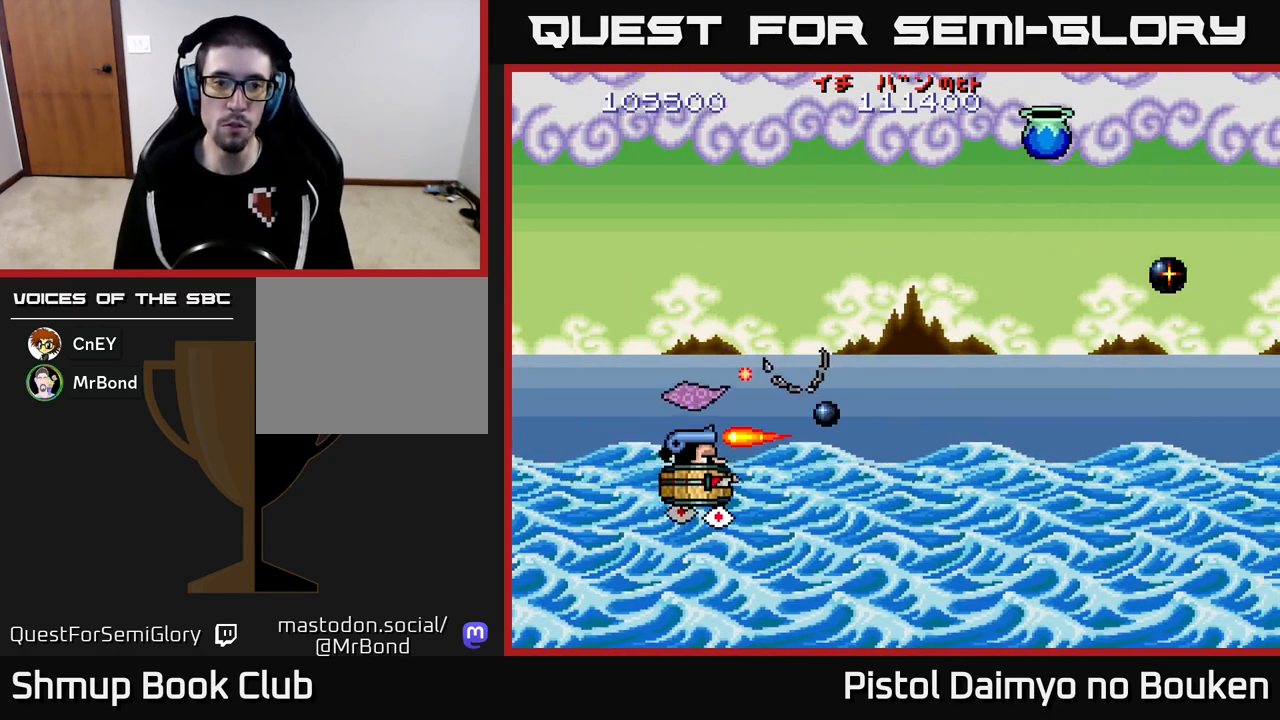
{"buttons": ["A", "DPAD_UP", "DPAD_RIGHT"], "left_stick": "center", "events": [[17, "A", "up"], [67, "DPAD_RIGHT", "down"], [100, "DPAD_DOWN", "up"], [117, "A", "down"], [200, "A", "up"], [217, "DPAD_UP", "down"], [283, "A", "down"], [350, "DPAD_RIGHT", "up"], [383, "A", "up"], [450, "A", "down"], [467, "DPAD_RIGHT", "down"]]}
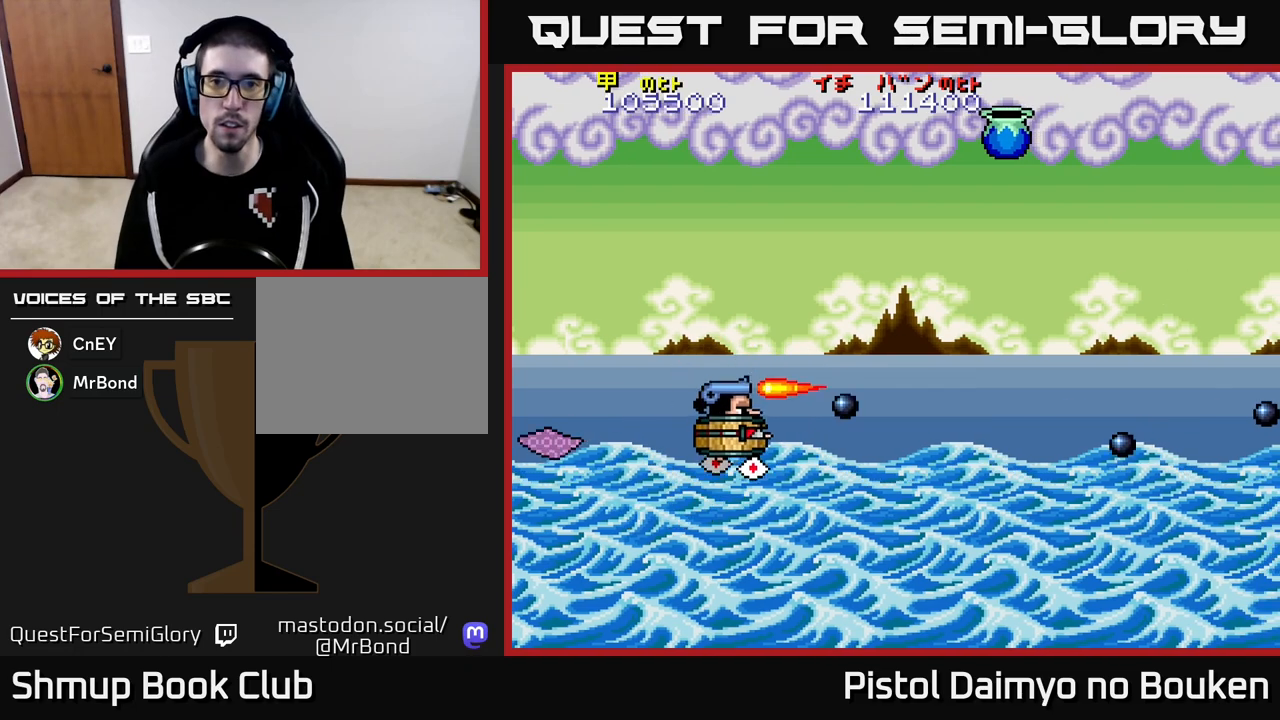
{"buttons": ["A", "DPAD_UP", "DPAD_RIGHT"], "left_stick": "center", "events": []}
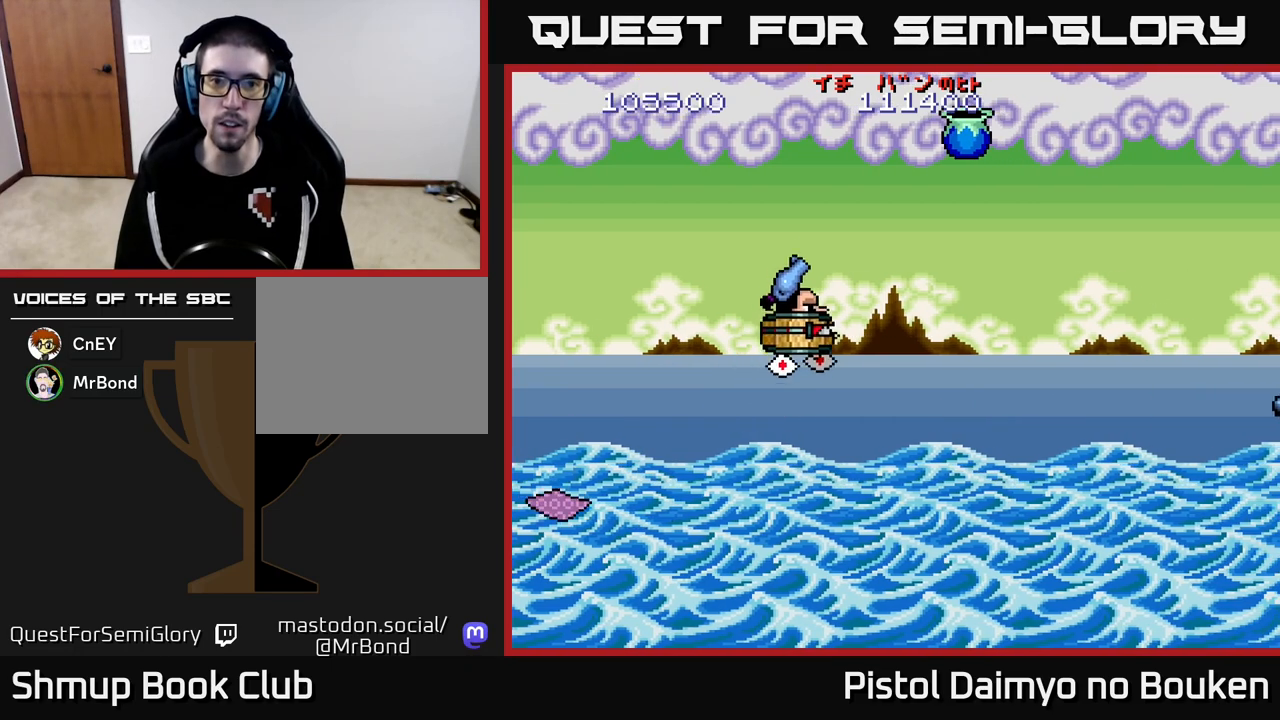
{"buttons": ["A", "DPAD_DOWN", "DPAD_RIGHT"], "left_stick": "center", "events": [[100, "A", "up"], [200, "DPAD_UP", "up"], [217, "A", "down"], [250, "DPAD_DOWN", "down"], [267, "DPAD_RIGHT", "up"], [367, "A", "up"], [400, "A", "down"], [400, "DPAD_RIGHT", "down"]]}
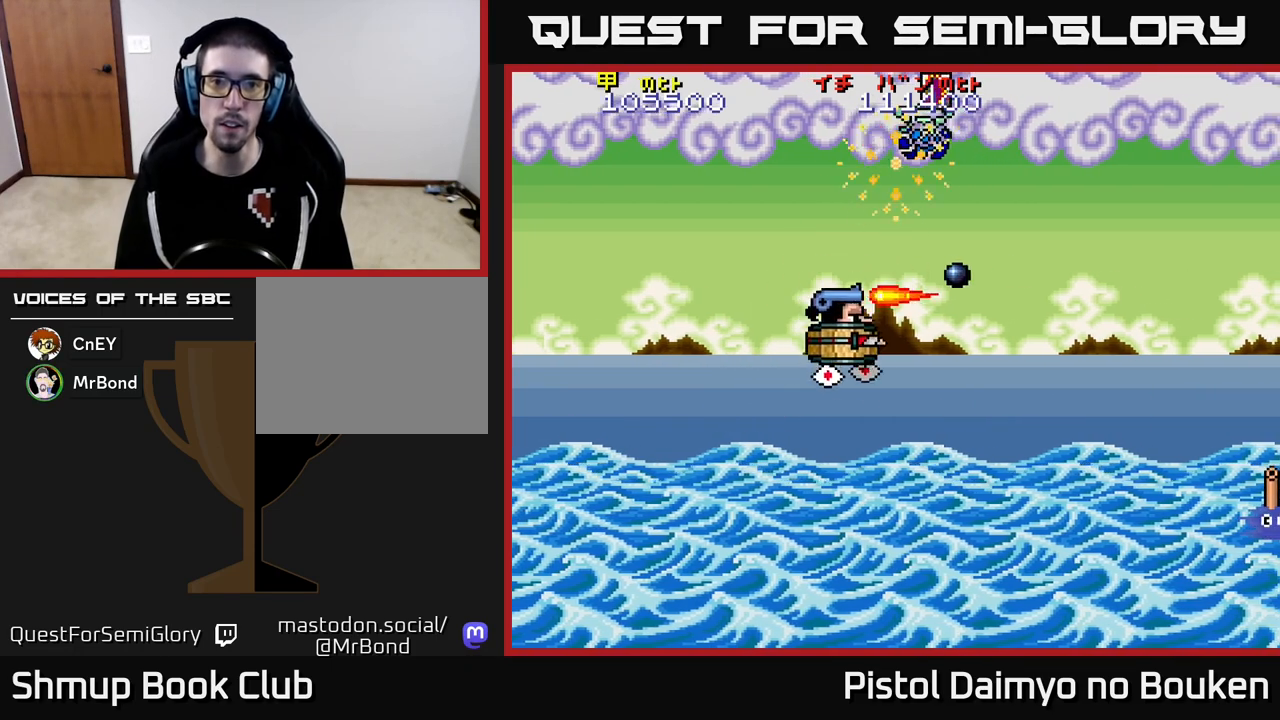
{"buttons": ["A", "DPAD_DOWN"], "left_stick": "center", "events": [[83, "DPAD_RIGHT", "up"]]}
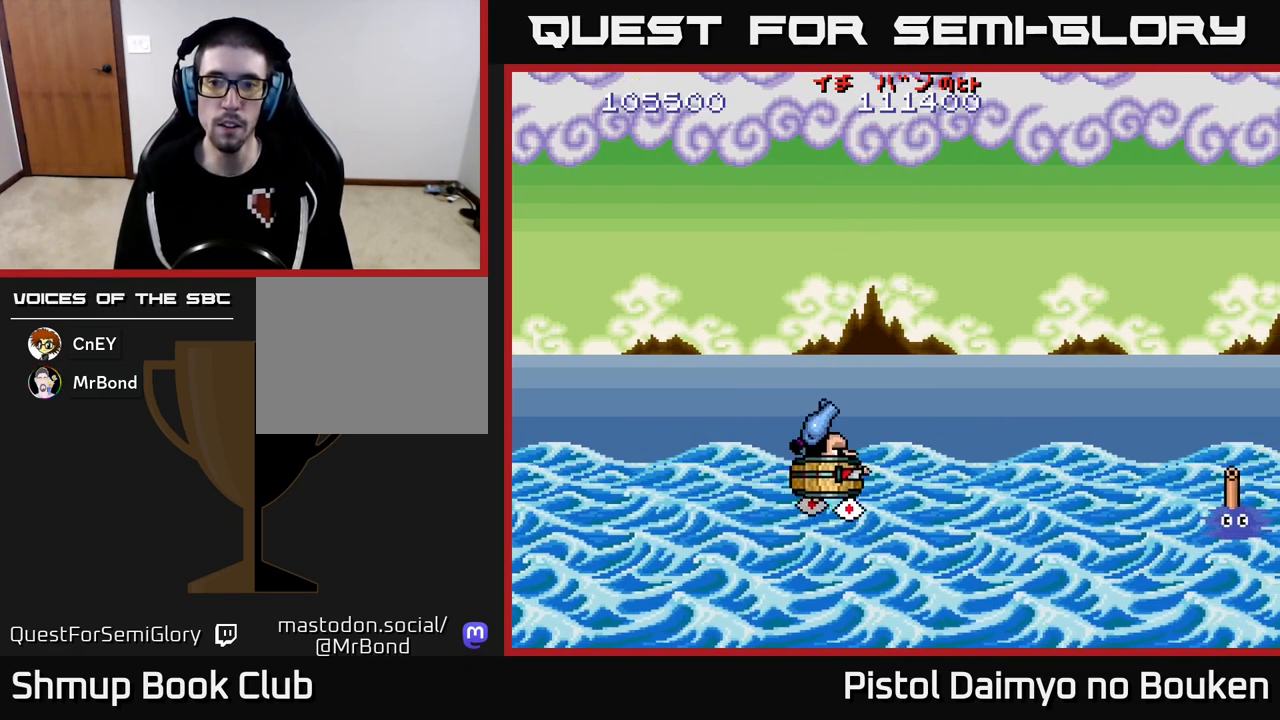
{"buttons": ["A", "DPAD_RIGHT"], "left_stick": "center", "events": [[67, "DPAD_DOWN", "up"], [150, "DPAD_LEFT", "down"], [317, "DPAD_LEFT", "up"], [383, "A", "up"], [383, "DPAD_RIGHT", "down"], [500, "A", "down"]]}
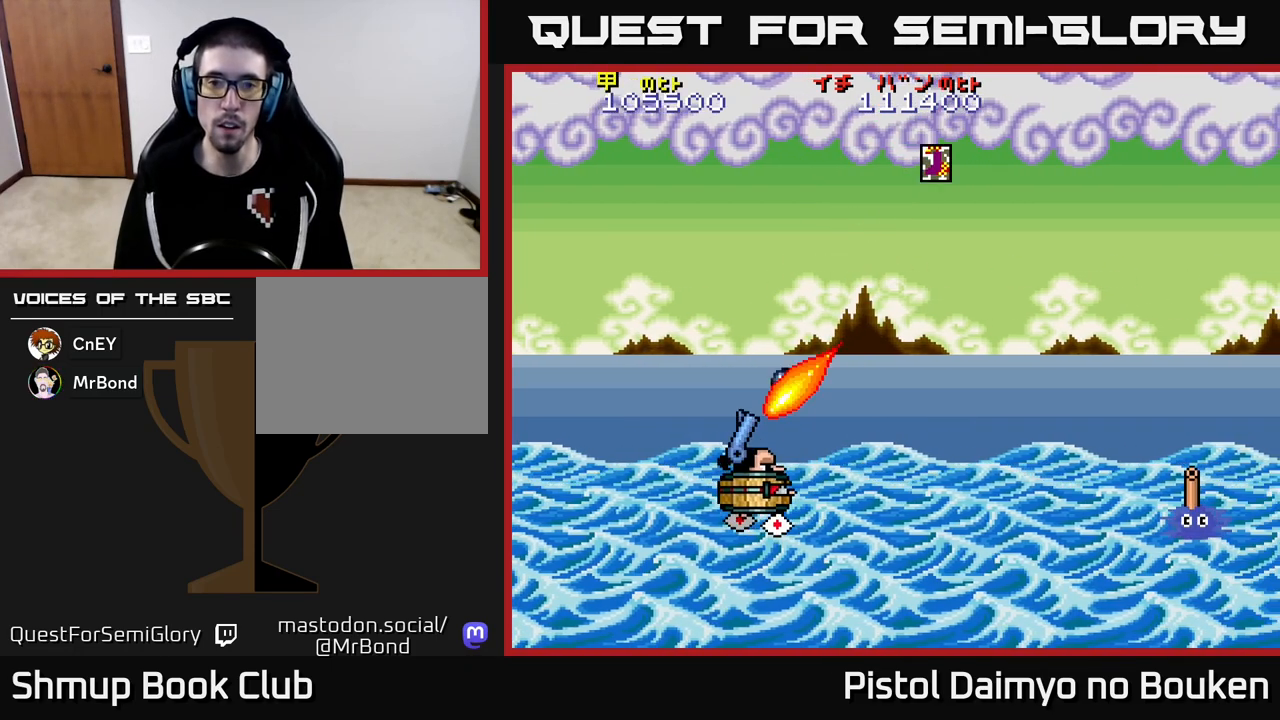
{"buttons": ["DPAD_RIGHT"], "left_stick": "center", "events": [[83, "A", "up"], [167, "A", "down"], [250, "A", "up"], [350, "A", "down"], [417, "A", "up"]]}
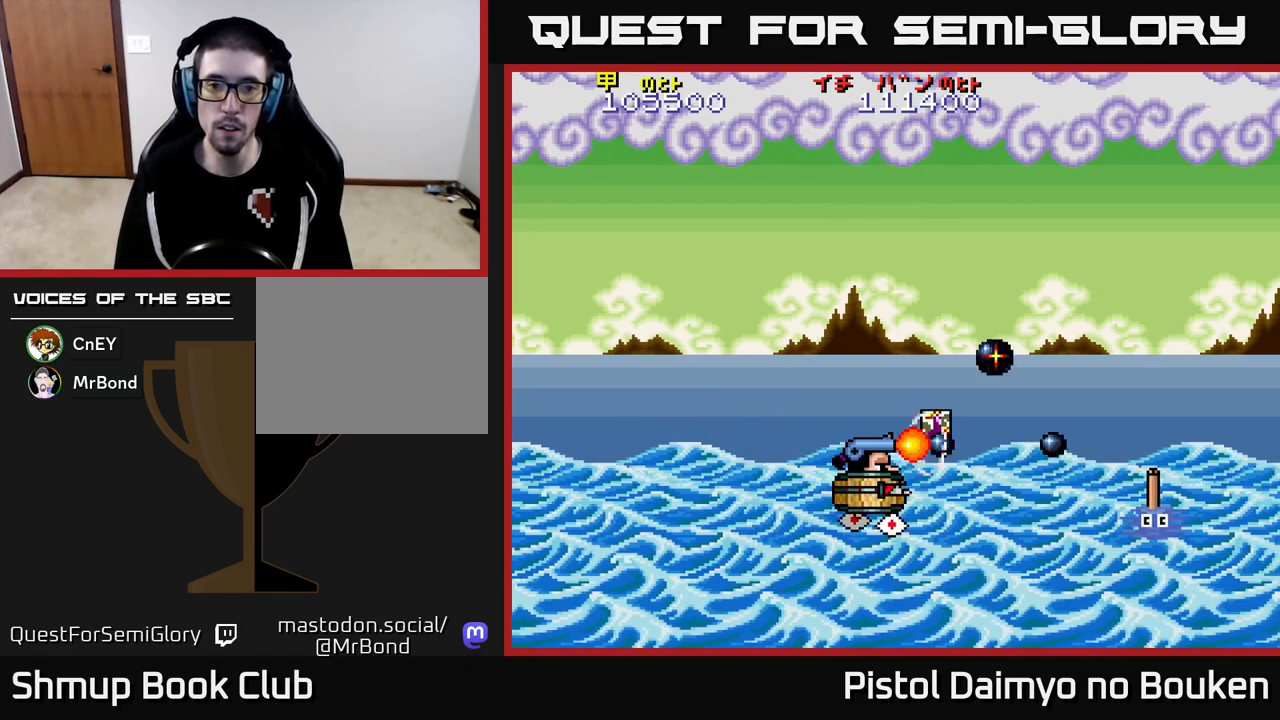
{"buttons": ["DPAD_LEFT"], "left_stick": "center", "events": [[17, "A", "down"], [100, "A", "up"], [183, "A", "down"], [183, "DPAD_RIGHT", "up"], [217, "DPAD_LEFT", "down"], [283, "A", "up"], [367, "A", "down"], [467, "A", "up"]]}
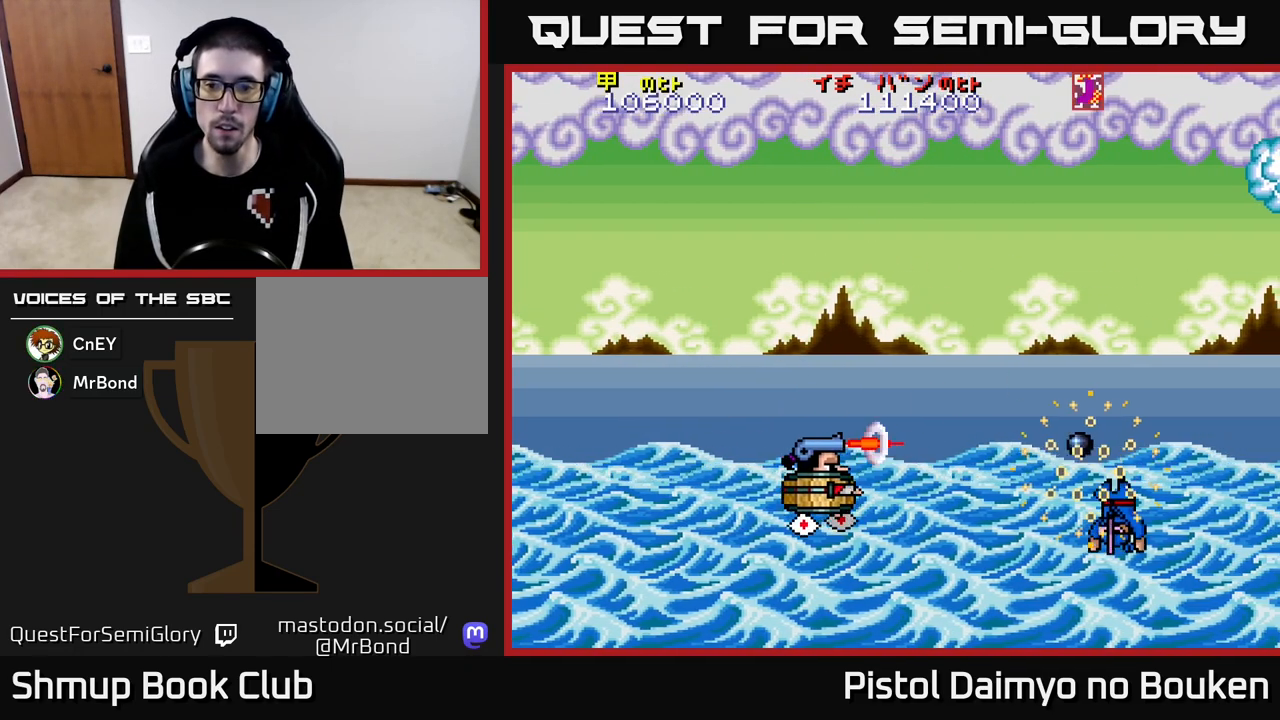
{"buttons": ["A", "DPAD_UP", "DPAD_RIGHT"], "left_stick": "center", "events": [[33, "A", "down"], [117, "DPAD_UP", "down"], [133, "DPAD_LEFT", "up"], [300, "DPAD_RIGHT", "down"]]}
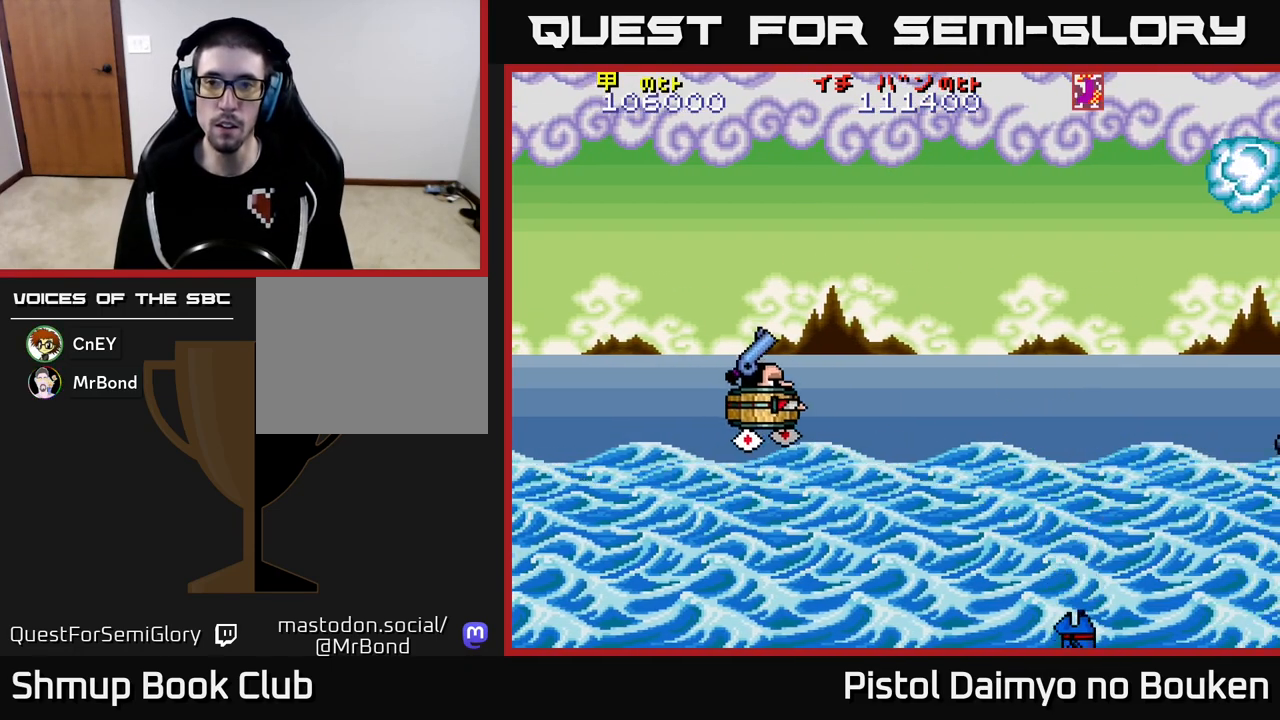
{"buttons": ["A", "DPAD_RIGHT"], "left_stick": "center", "events": [[100, "DPAD_UP", "up"], [300, "DPAD_UP", "down"], [467, "DPAD_UP", "up"]]}
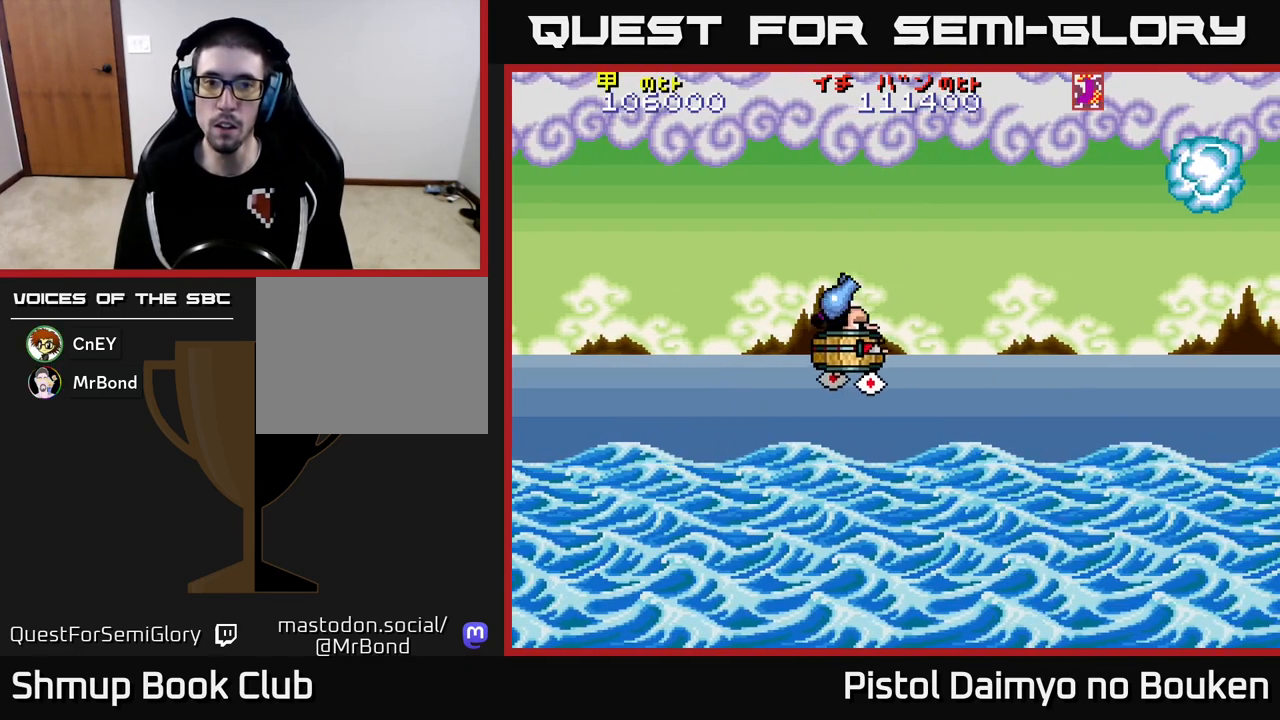
{"buttons": ["DPAD_LEFT"], "left_stick": "center", "events": [[67, "A", "up"], [117, "DPAD_RIGHT", "up"], [150, "DPAD_LEFT", "down"]]}
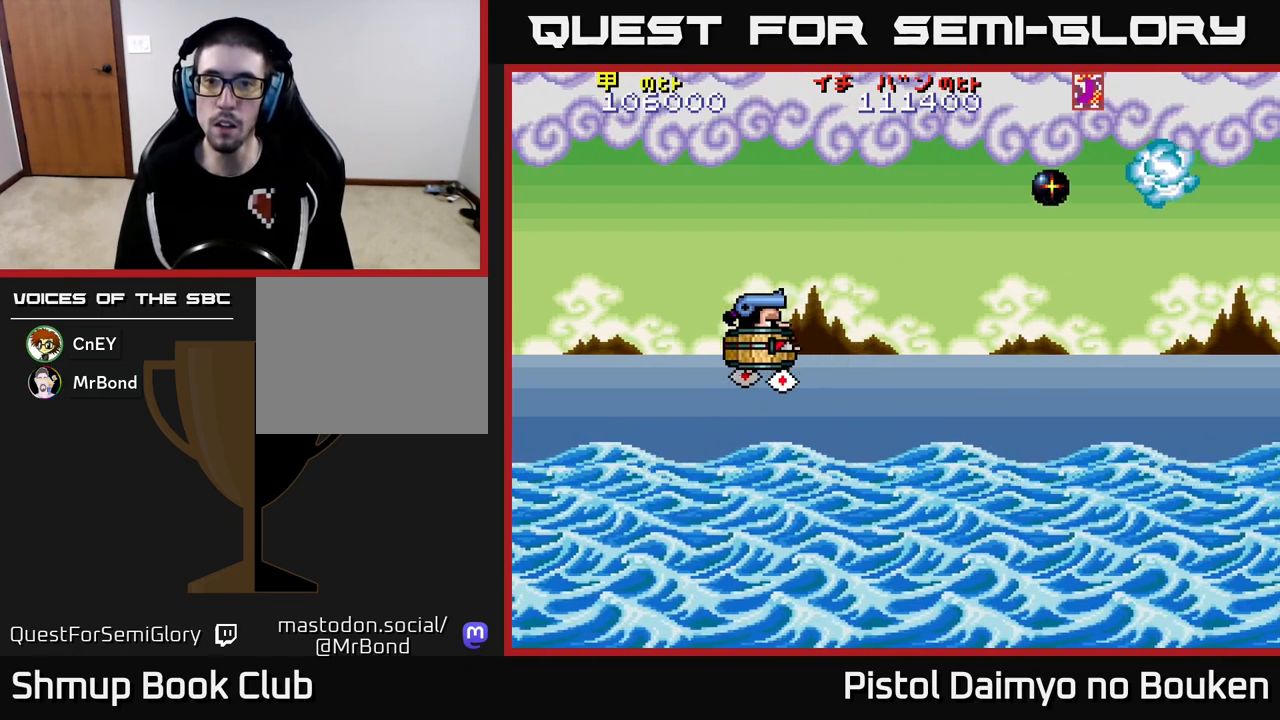
{"buttons": ["A", "DPAD_RIGHT"], "left_stick": "center", "events": [[33, "A", "down"], [83, "DPAD_UP", "down"], [133, "DPAD_LEFT", "up"], [283, "DPAD_UP", "up"], [300, "DPAD_RIGHT", "down"]]}
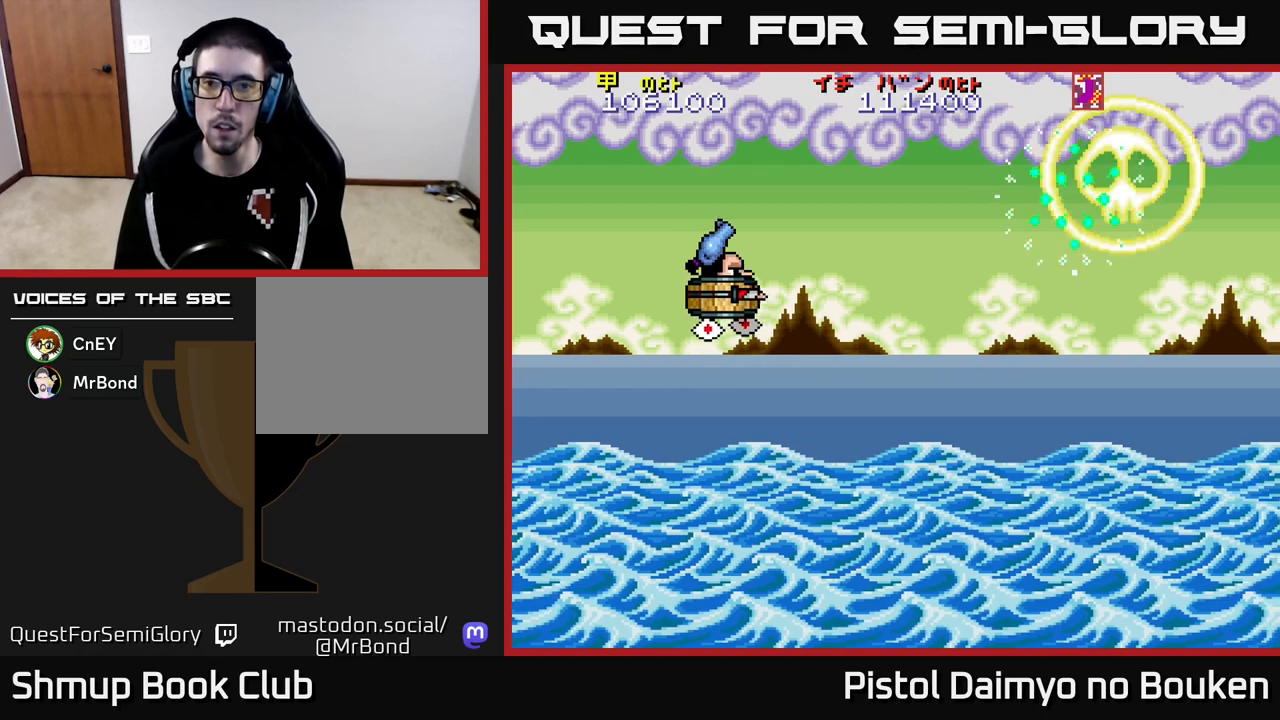
{"buttons": ["A", "DPAD_RIGHT"], "left_stick": "center", "events": [[217, "DPAD_DOWN", "down"], [283, "DPAD_RIGHT", "up"], [467, "DPAD_RIGHT", "down"], [483, "DPAD_DOWN", "up"]]}
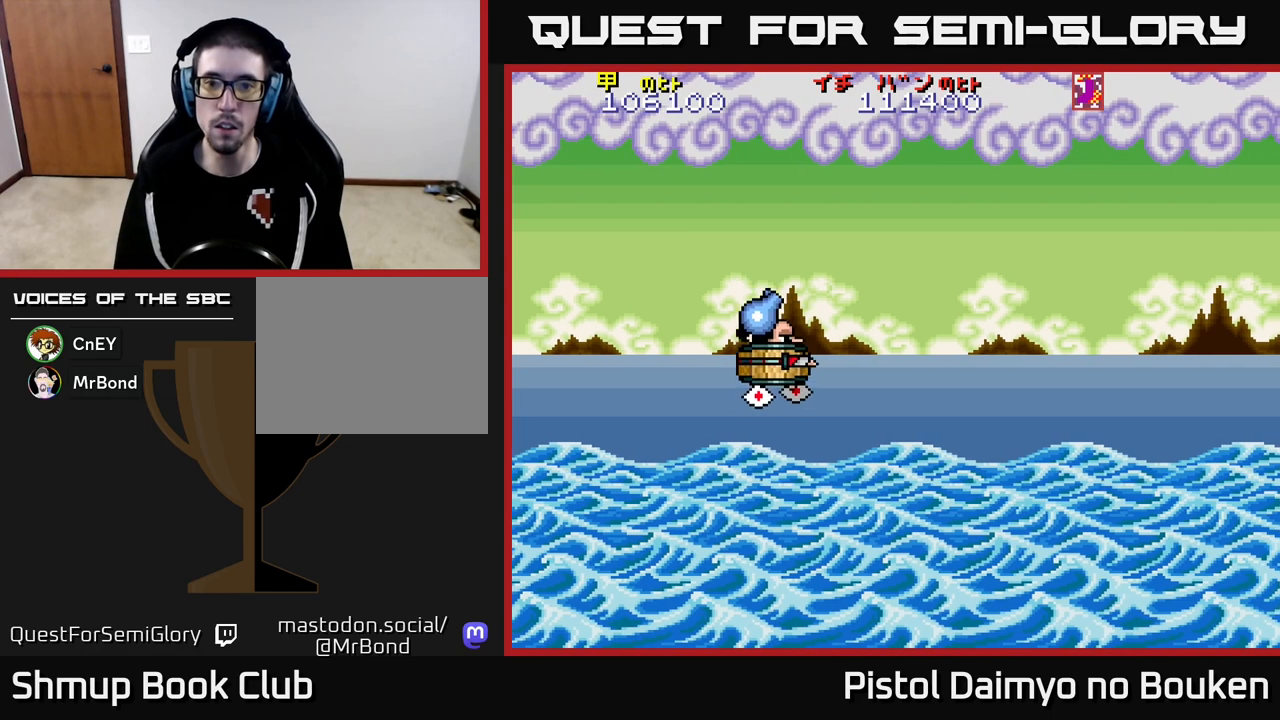
{"buttons": ["A", "DPAD_LEFT"], "left_stick": "center", "events": [[133, "DPAD_DOWN", "down"], [167, "A", "up"], [167, "DPAD_RIGHT", "up"], [267, "DPAD_LEFT", "down"], [333, "DPAD_DOWN", "up"], [500, "A", "down"]]}
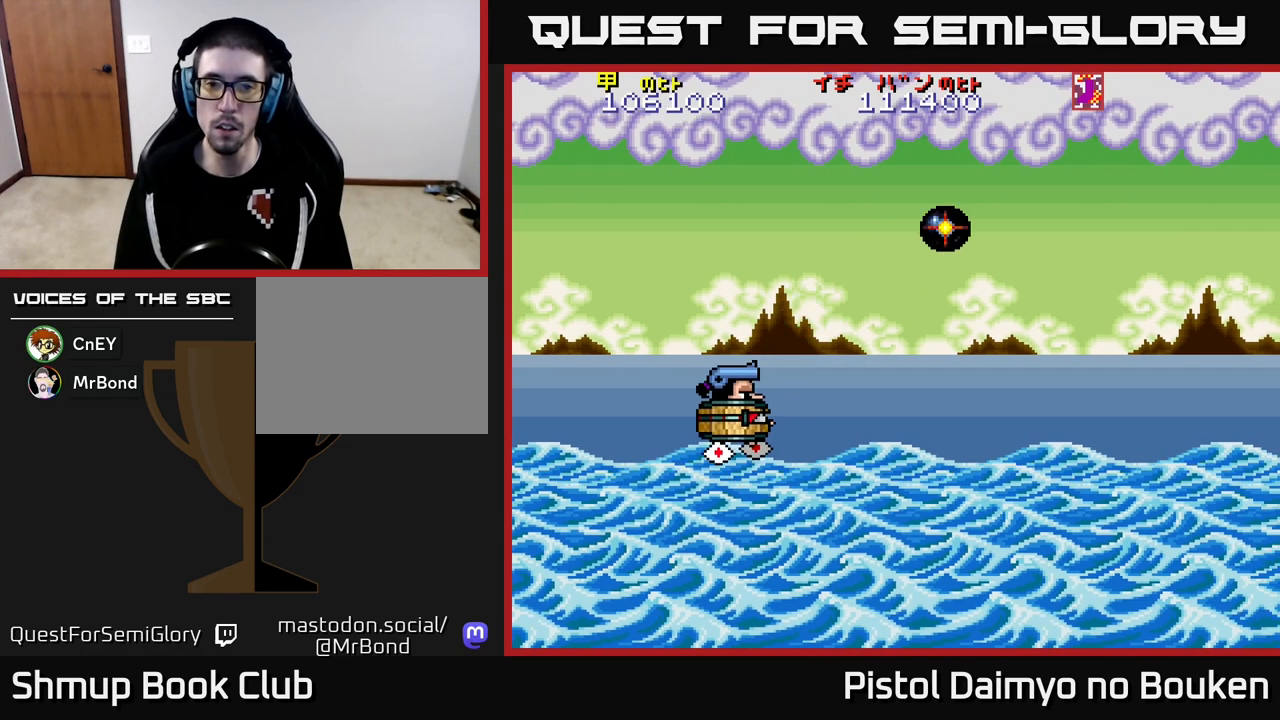
{"buttons": ["DPAD_RIGHT"], "left_stick": "center", "events": [[200, "DPAD_LEFT", "up"], [217, "DPAD_UP", "down"], [233, "A", "up"], [333, "A", "down"], [383, "DPAD_UP", "up"], [417, "A", "up"], [483, "DPAD_RIGHT", "down"]]}
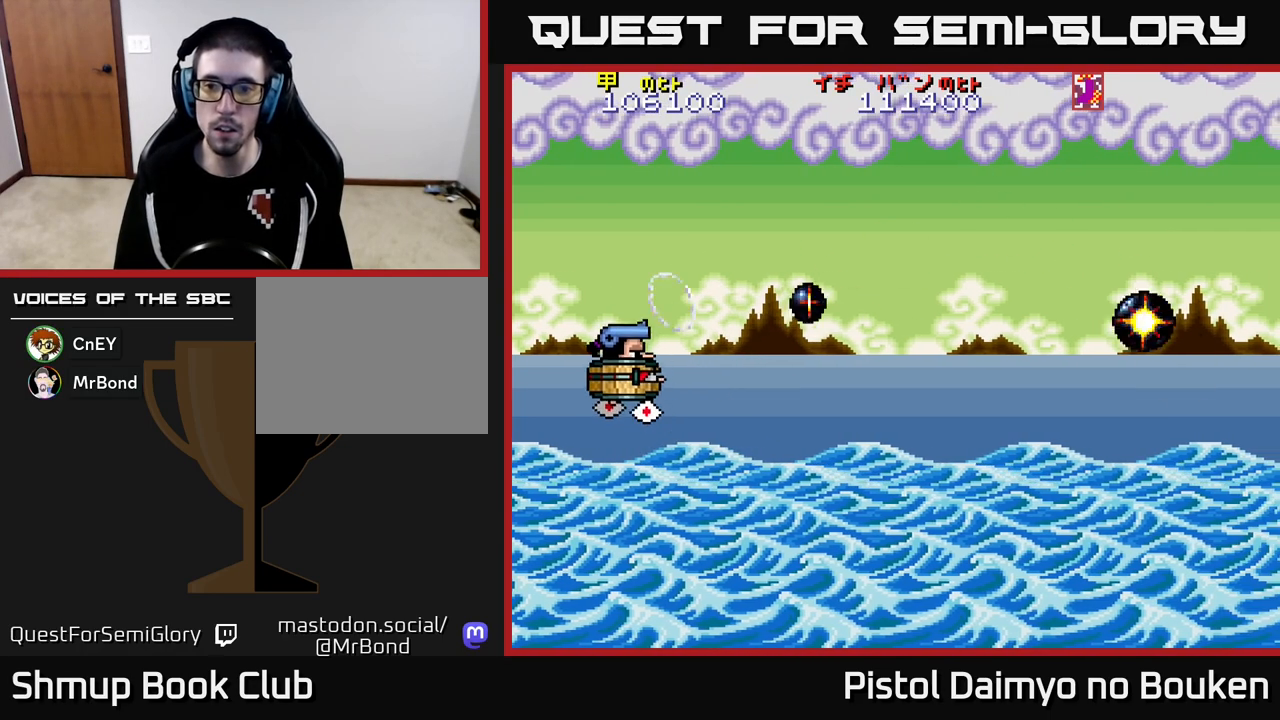
{"buttons": ["DPAD_DOWN", "DPAD_RIGHT"], "left_stick": "center", "events": [[17, "A", "down"], [33, "DPAD_DOWN", "down"], [117, "A", "up"], [217, "A", "down"], [233, "DPAD_RIGHT", "up"], [283, "DPAD_RIGHT", "down"], [317, "A", "up"], [417, "A", "down"], [500, "A", "up"]]}
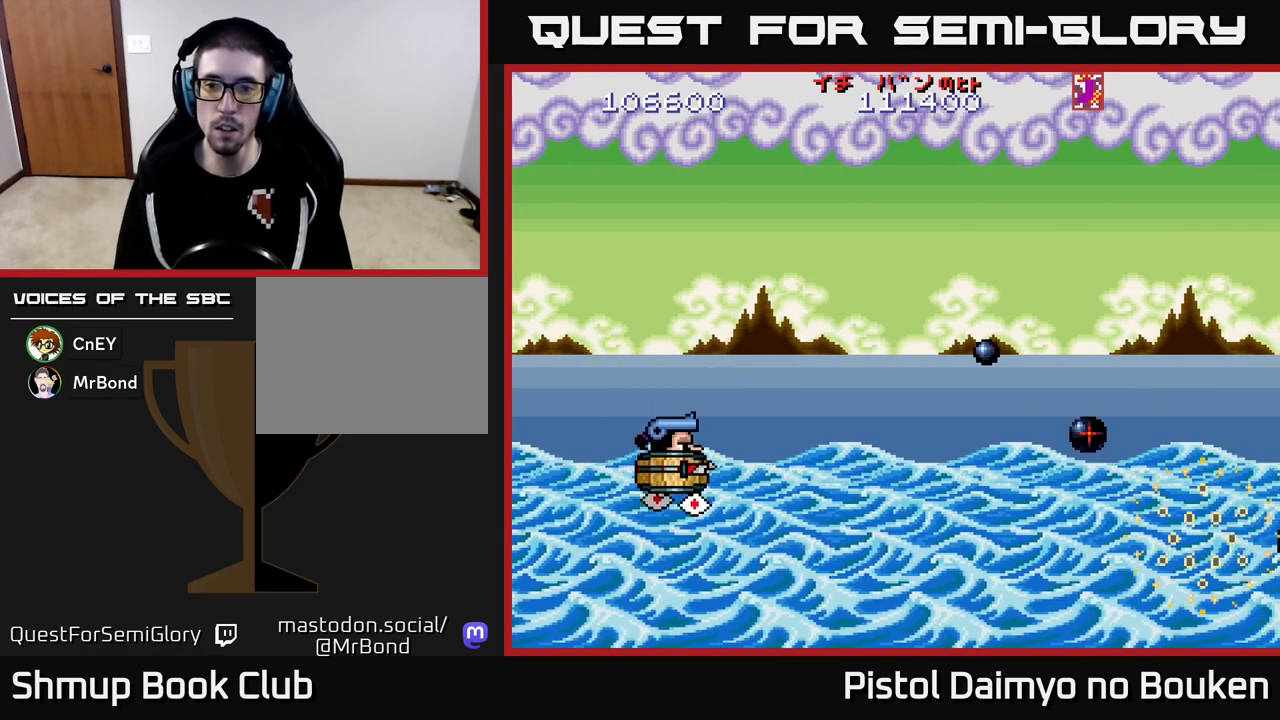
{"buttons": ["A", "DPAD_UP"], "left_stick": "center", "events": [[83, "A", "down"], [167, "DPAD_DOWN", "up"], [200, "A", "up"], [200, "DPAD_RIGHT", "up"], [250, "DPAD_UP", "down"], [283, "A", "down"], [383, "A", "up"], [467, "A", "down"]]}
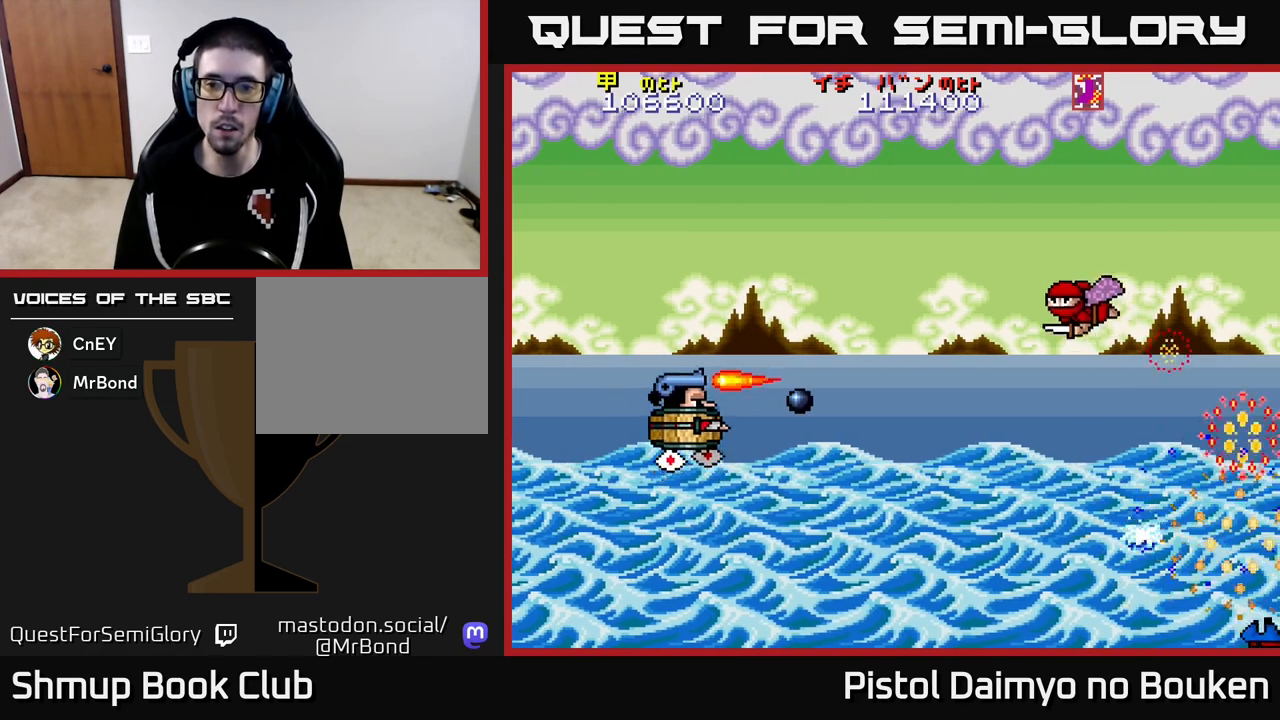
{"buttons": ["DPAD_DOWN"], "left_stick": "center", "events": [[67, "A", "up"], [167, "A", "down"], [250, "A", "up"], [300, "DPAD_UP", "up"], [350, "A", "down"], [350, "DPAD_DOWN", "down"], [433, "A", "up"]]}
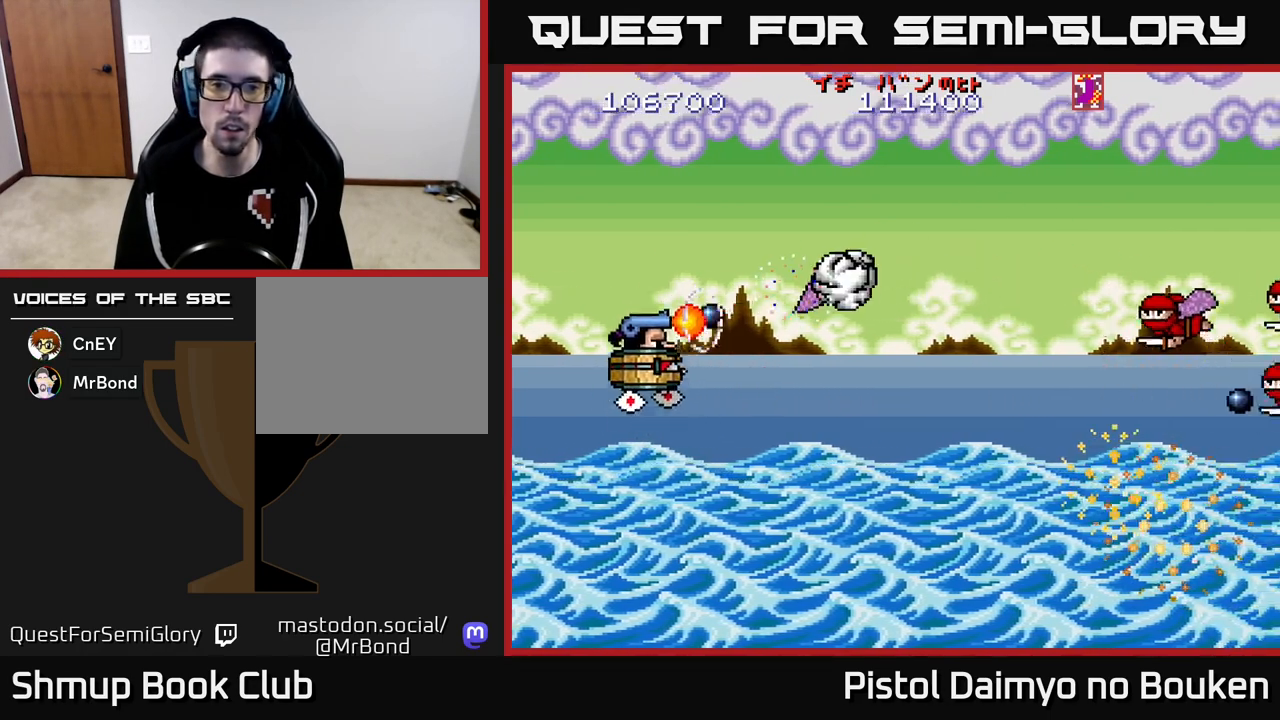
{"buttons": ["A", "DPAD_DOWN", "DPAD_RIGHT"], "left_stick": "center"}
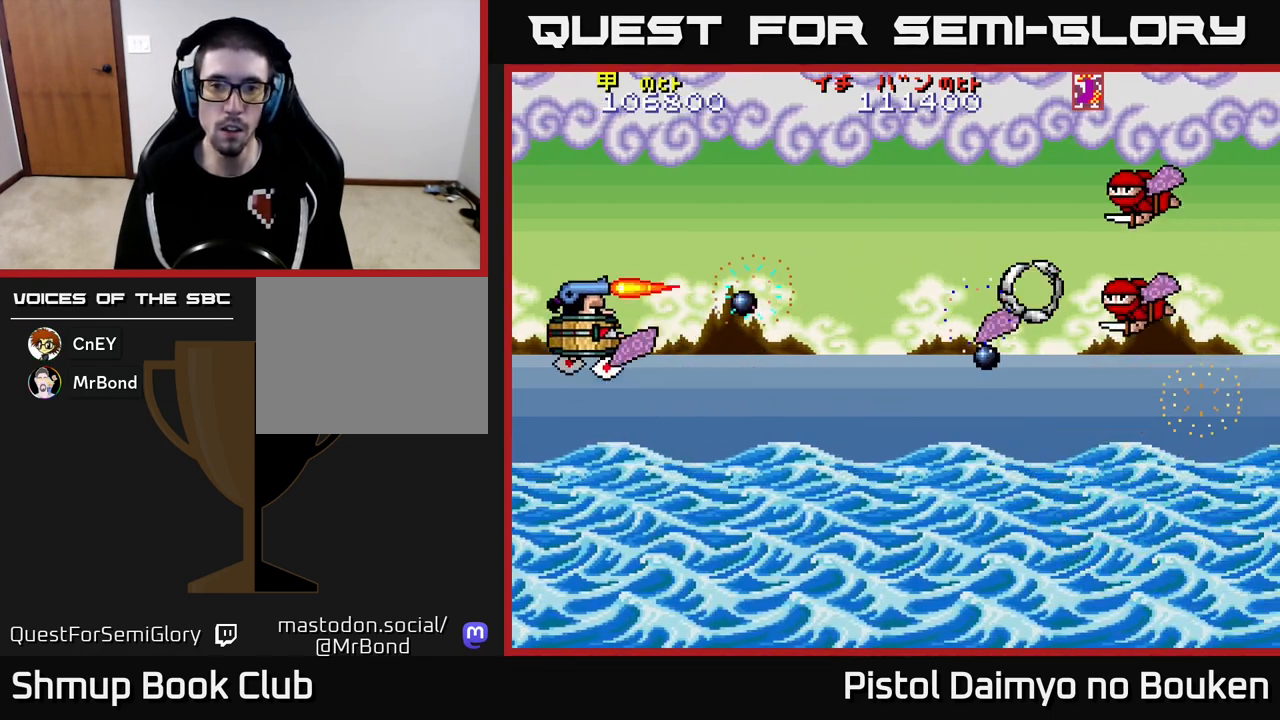
{"buttons": ["A", "DPAD_UP"], "left_stick": "center", "events": [[17, "A", "up"], [117, "A", "down"], [183, "A", "up"], [233, "DPAD_DOWN", "up"], [283, "A", "down"], [283, "DPAD_RIGHT", "up"], [300, "DPAD_UP", "down"], [350, "A", "up"], [483, "A", "down"]]}
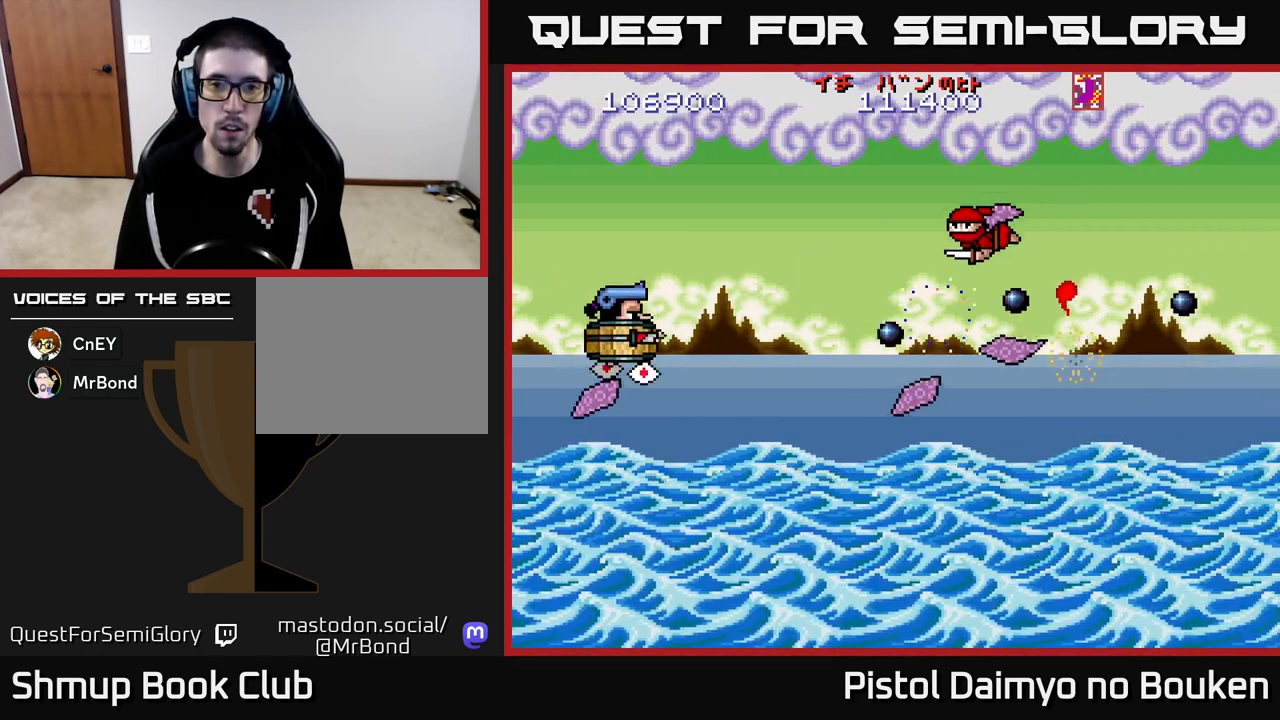
{"buttons": ["A", "DPAD_DOWN"], "left_stick": "center", "events": [[17, "DPAD_UP", "up"], [50, "DPAD_DOWN", "down"], [67, "A", "up"], [150, "A", "down"], [200, "A", "up"], [317, "A", "down"], [350, "A", "up"], [483, "A", "down"]]}